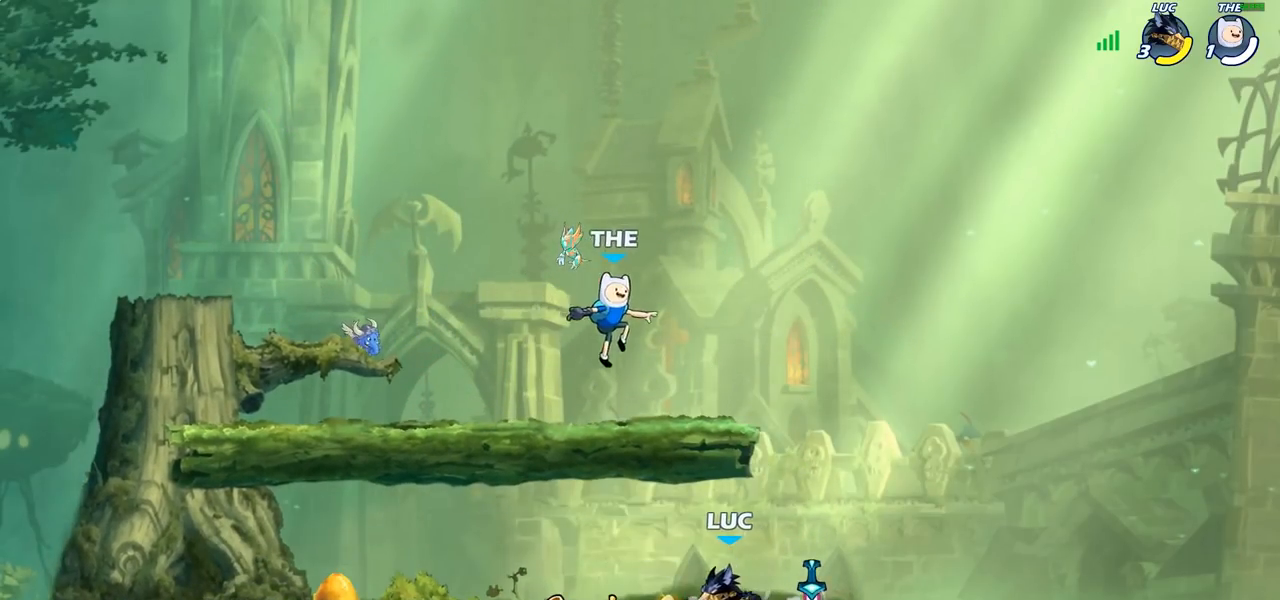
Gameplay with a controller (PlayStation layout); each line is a JSON object with the inputs held at the frame after it. "events" lists button and stick changes between this image and that frame as [ms after this image, input, new state], when the widget could be followed in between.
{"buttons": [], "left_stick": "center", "right_stick": "center", "events": [[100, "left_stick", "up-right"], [317, "left_stick", "center"]]}
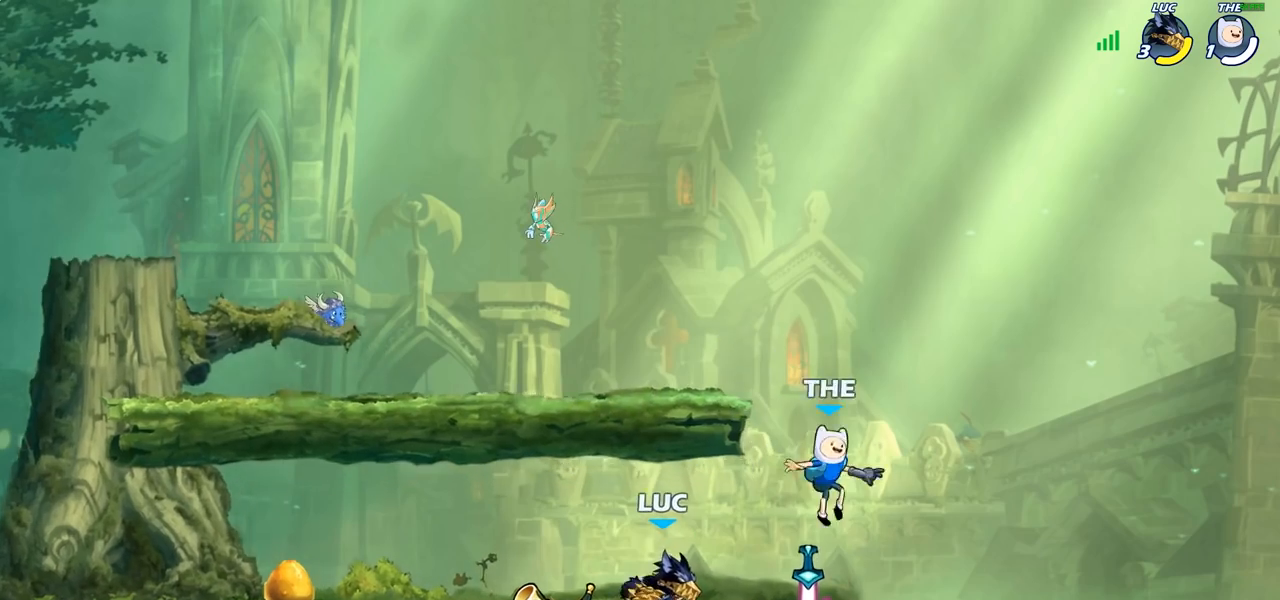
{"buttons": [], "left_stick": "center", "right_stick": "center", "events": [[150, "left_stick", "right"], [300, "SQUARE", "down"], [417, "SQUARE", "up"], [467, "left_stick", "center"]]}
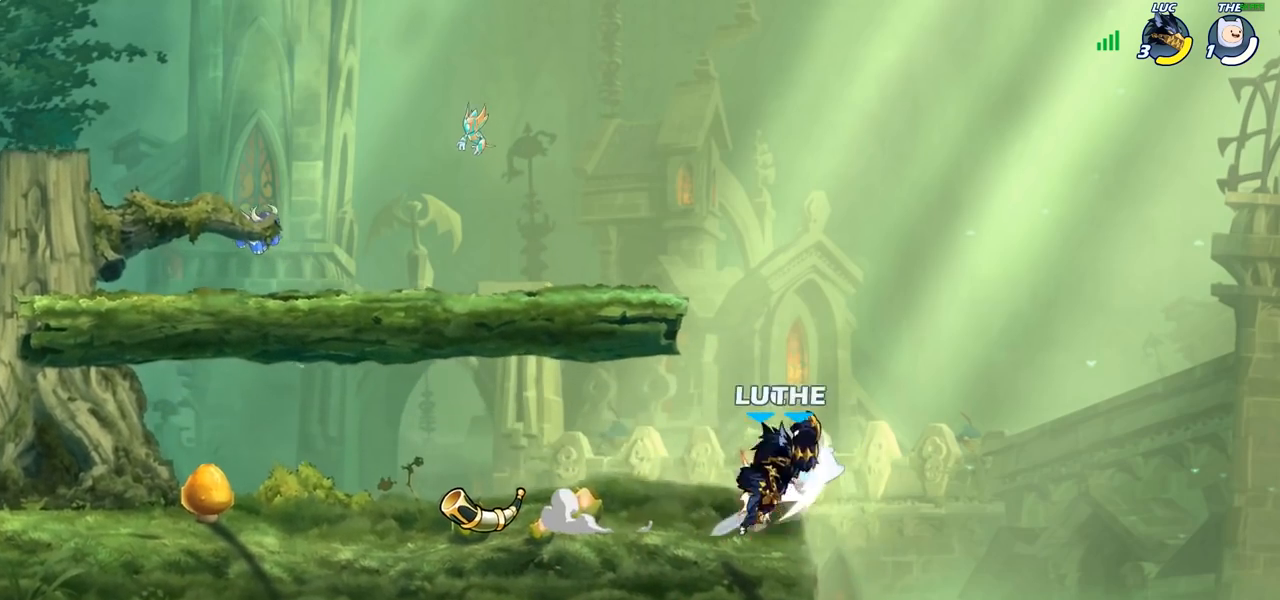
{"buttons": [], "left_stick": "center", "right_stick": "center", "events": [[217, "SQUARE", "down"], [283, "SQUARE", "up"]]}
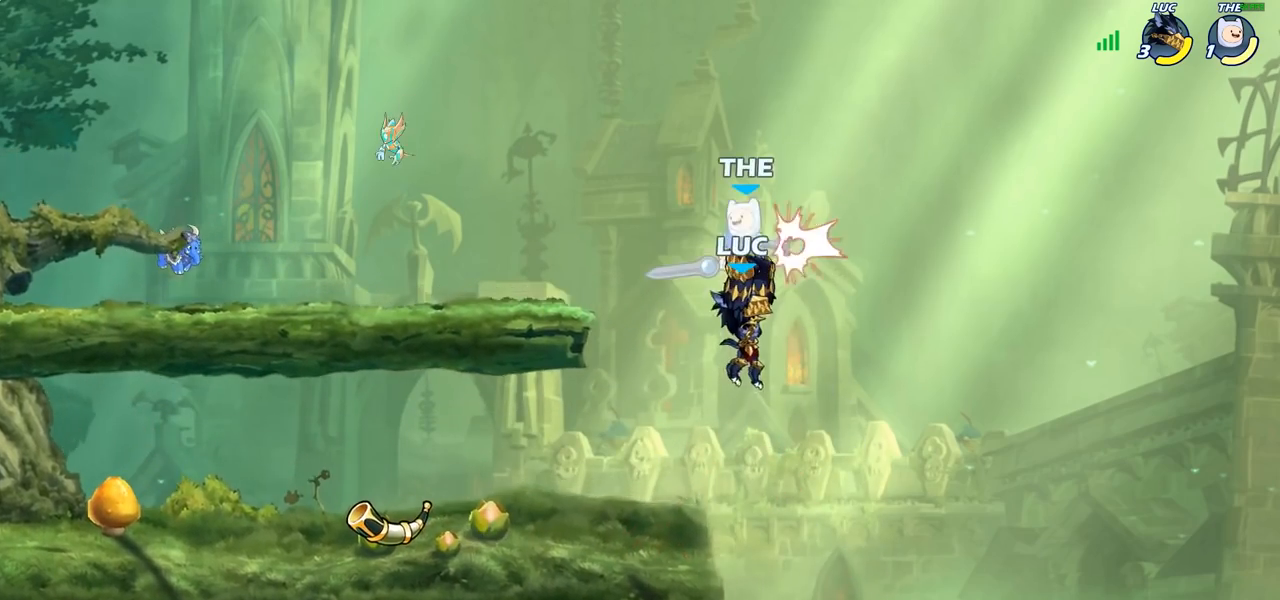
{"buttons": [], "left_stick": "right", "right_stick": "center", "events": [[367, "left_stick", "right"]]}
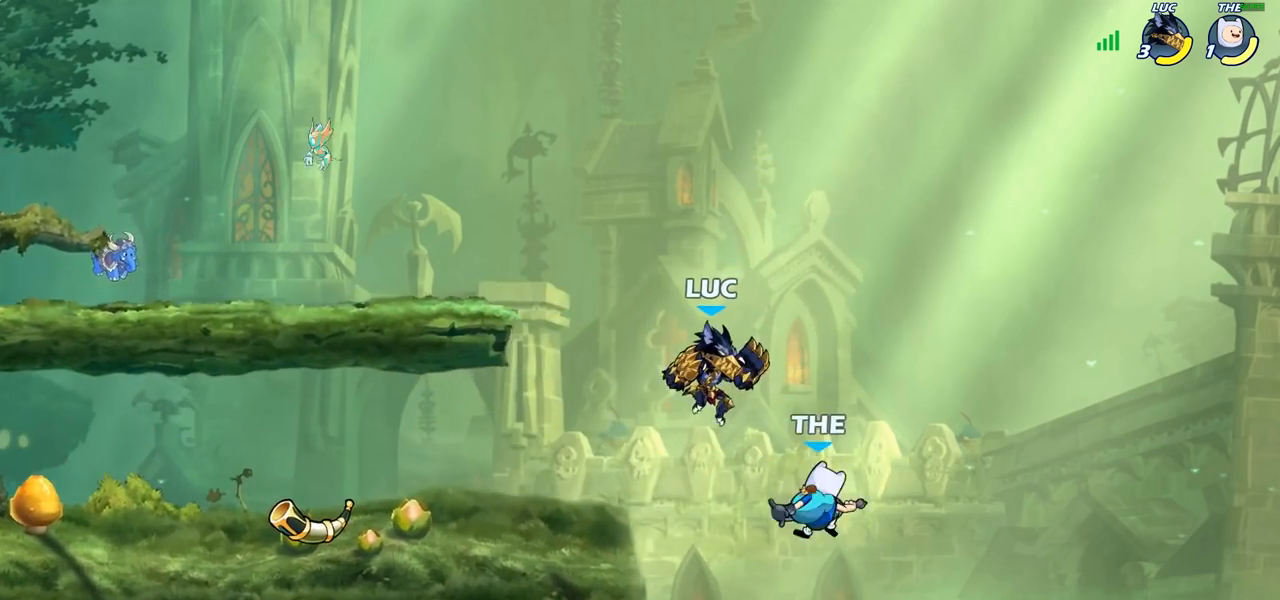
{"buttons": [], "left_stick": "center", "right_stick": "center", "events": [[50, "left_stick", "down"], [183, "left_stick", "center"], [200, "SQUARE", "down"], [300, "SQUARE", "up"]]}
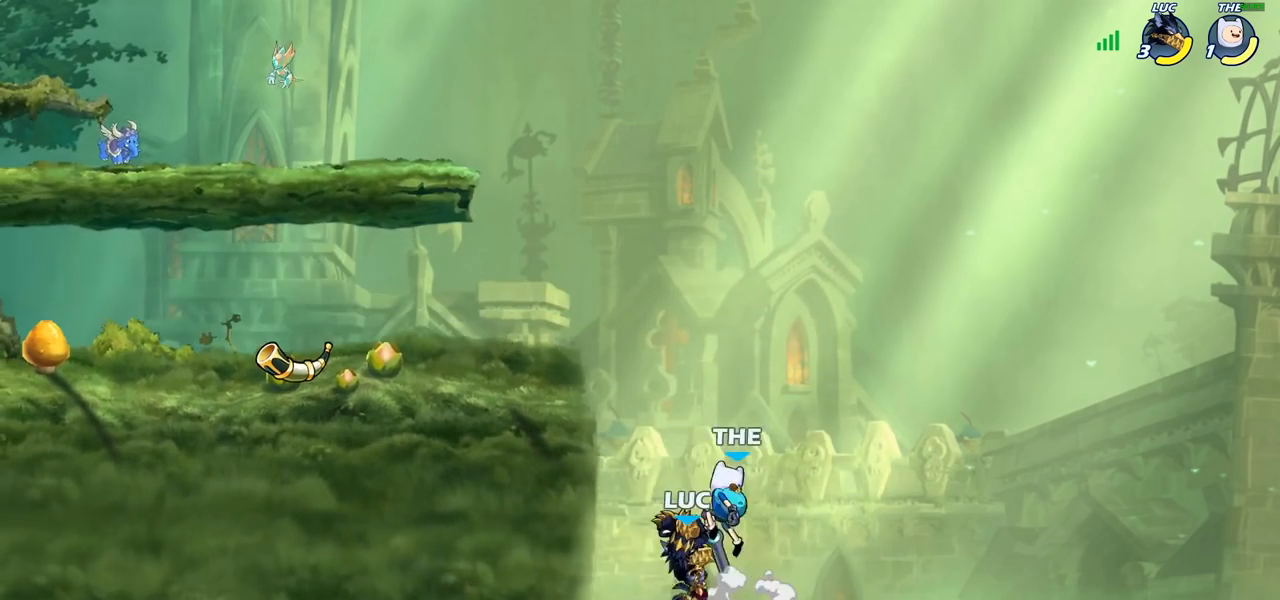
{"buttons": ["CROSS"], "left_stick": "center", "right_stick": "center", "events": [[167, "left_stick", "left"], [250, "CROSS", "down"], [333, "left_stick", "center"], [400, "CROSS", "up"], [400, "left_stick", "right"], [483, "left_stick", "center"], [500, "CROSS", "down"]]}
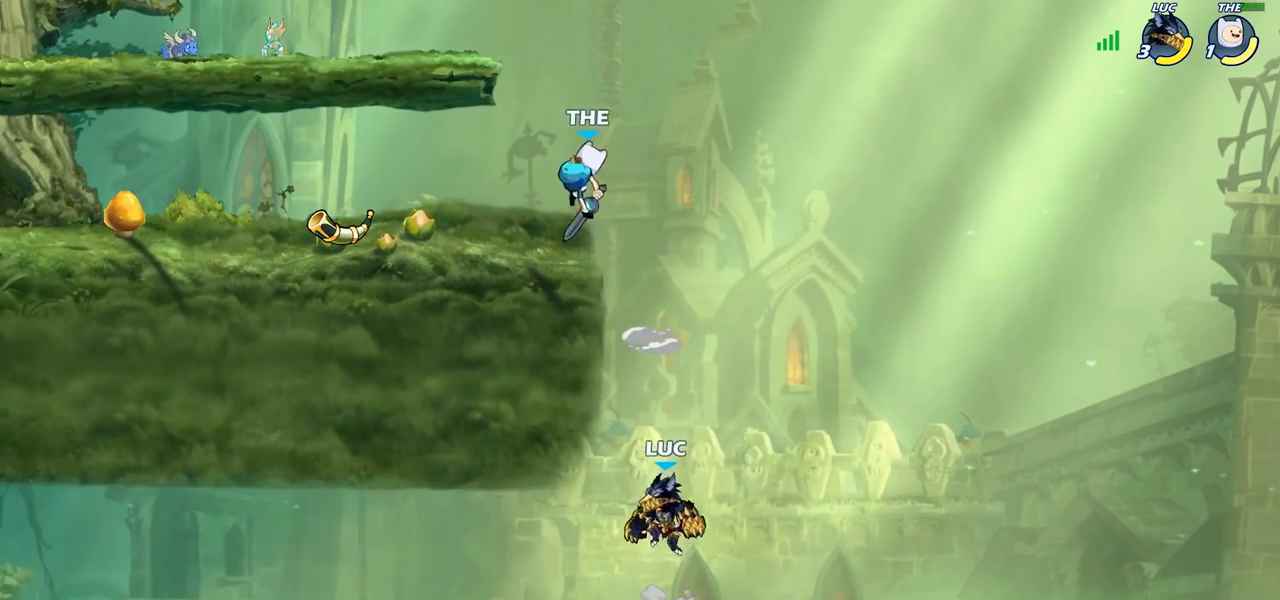
{"buttons": [], "left_stick": "up-right", "right_stick": "center", "events": [[67, "left_stick", "left"], [317, "CROSS", "up"], [417, "left_stick", "up-right"]]}
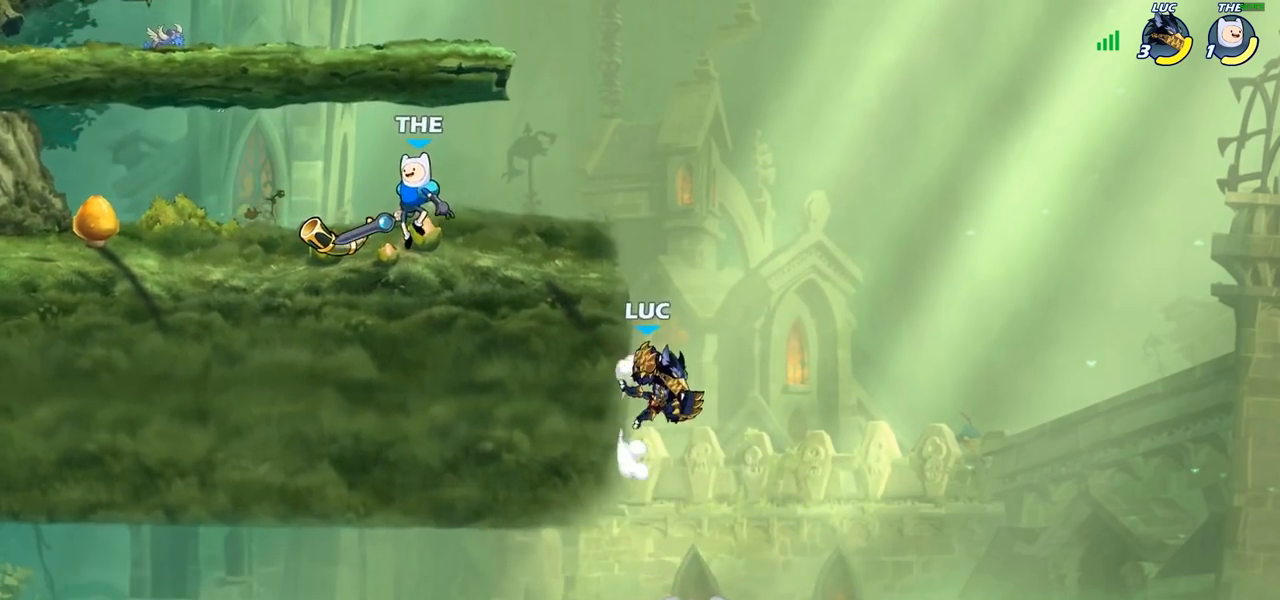
{"buttons": [], "left_stick": "center", "right_stick": "center", "events": [[17, "left_stick", "up-left"], [67, "CROSS", "down"], [150, "CROSS", "up"], [167, "CIRCLE", "down"], [317, "CIRCLE", "up"], [417, "left_stick", "center"]]}
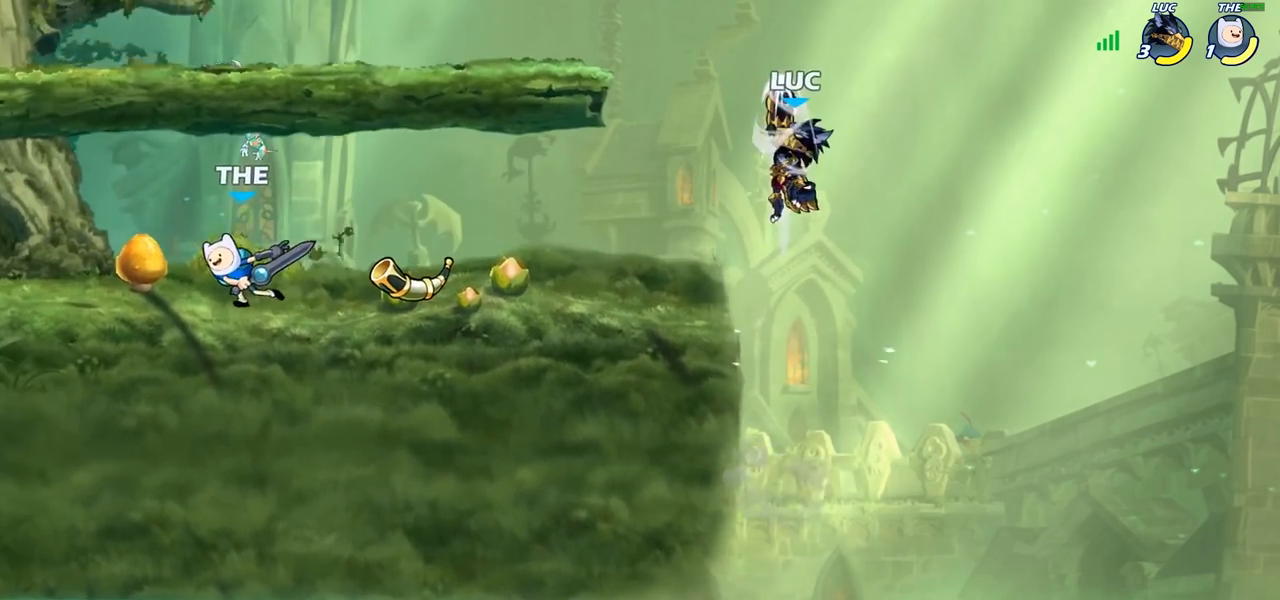
{"buttons": ["R1"], "left_stick": "left", "right_stick": "center", "events": [[133, "left_stick", "left"], [267, "left_stick", "down-left"], [500, "R1", "down"], [500, "left_stick", "left"]]}
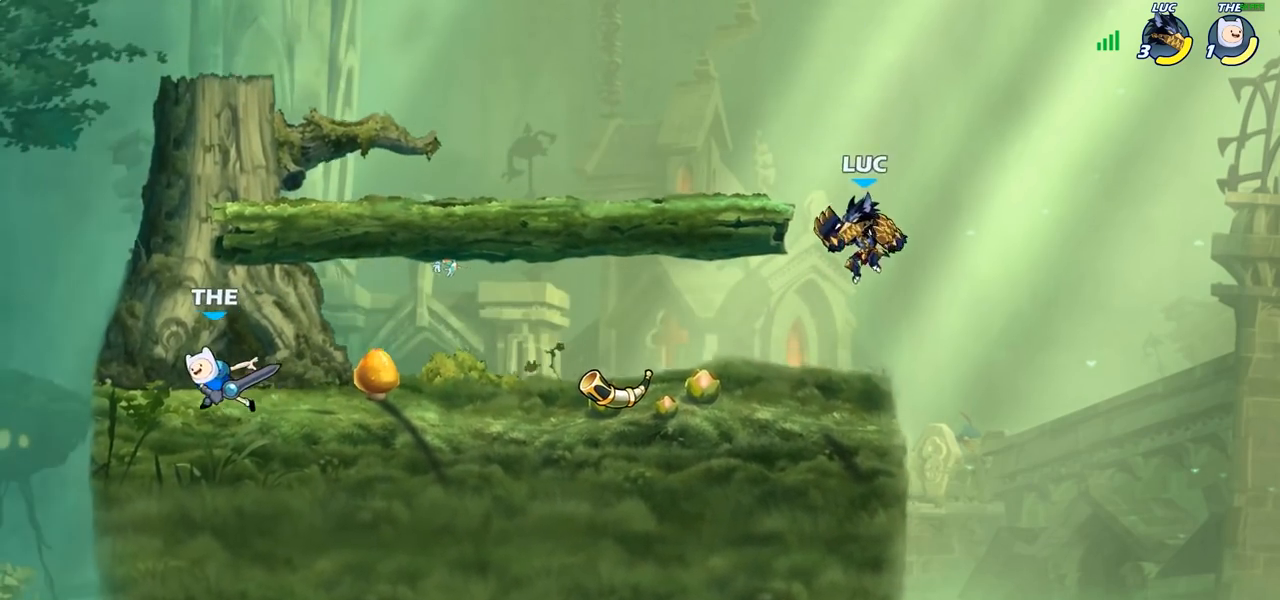
{"buttons": ["R2"], "left_stick": "left", "right_stick": "center", "events": [[67, "R1", "up"], [117, "left_stick", "center"], [417, "left_stick", "left"], [500, "R2", "down"]]}
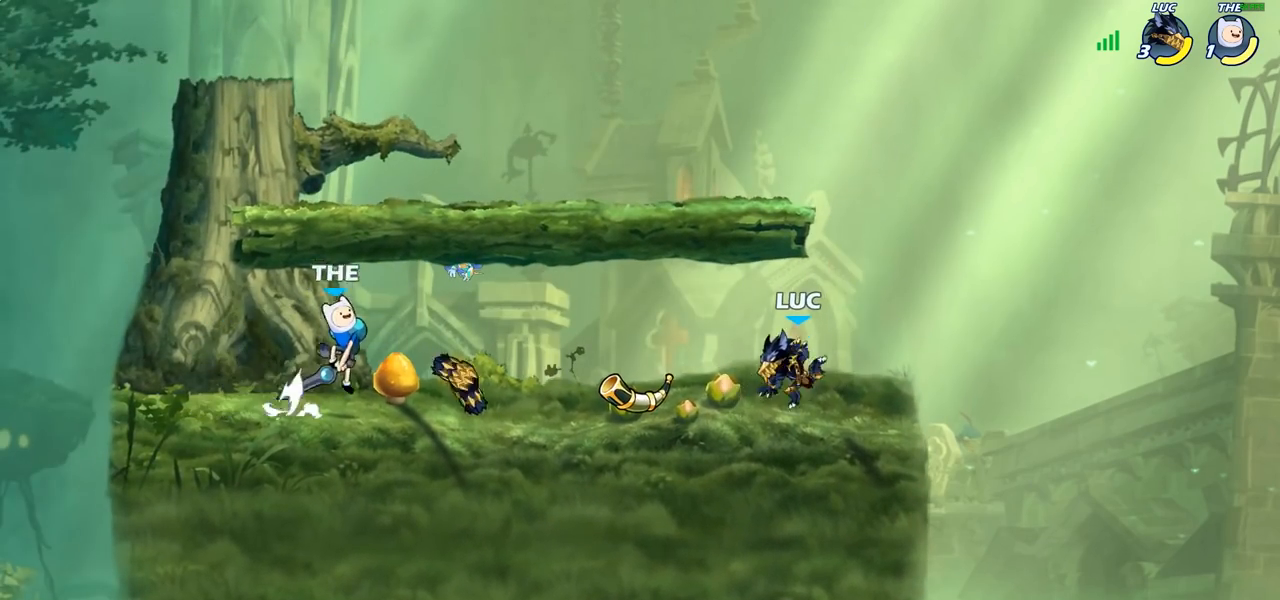
{"buttons": [], "left_stick": "left", "right_stick": "center", "events": [[117, "R2", "up"], [267, "R1", "down"], [383, "R1", "up"]]}
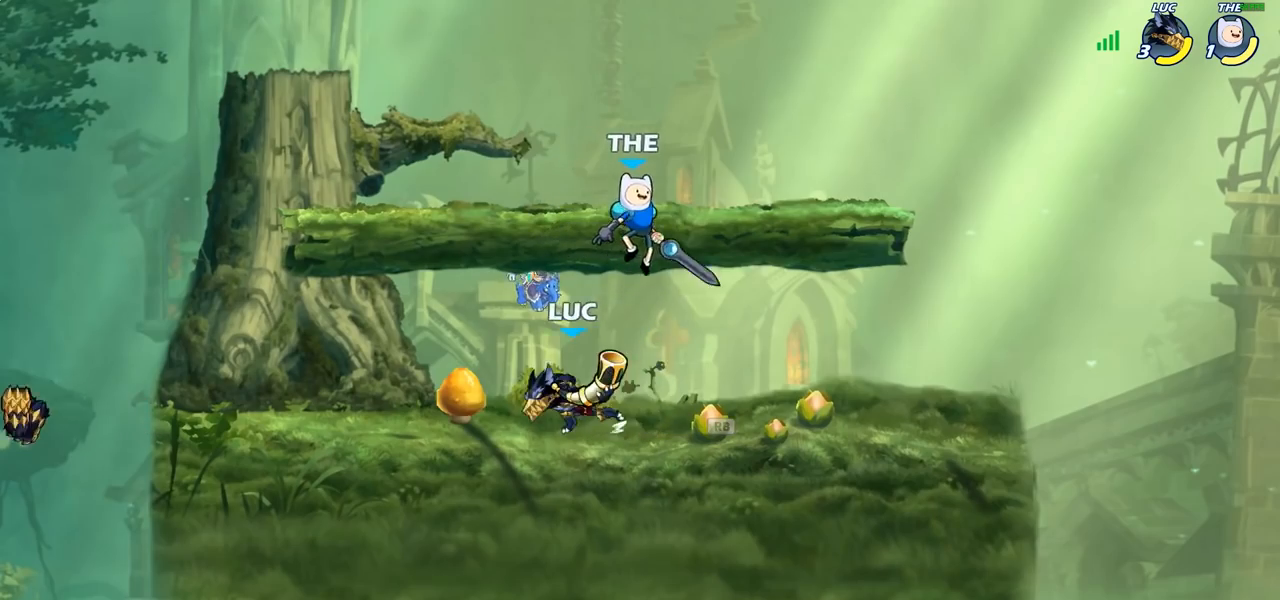
{"buttons": [], "left_stick": "center", "right_stick": "center", "events": [[133, "left_stick", "right"], [217, "SQUARE", "down"], [250, "left_stick", "center"], [317, "SQUARE", "up"]]}
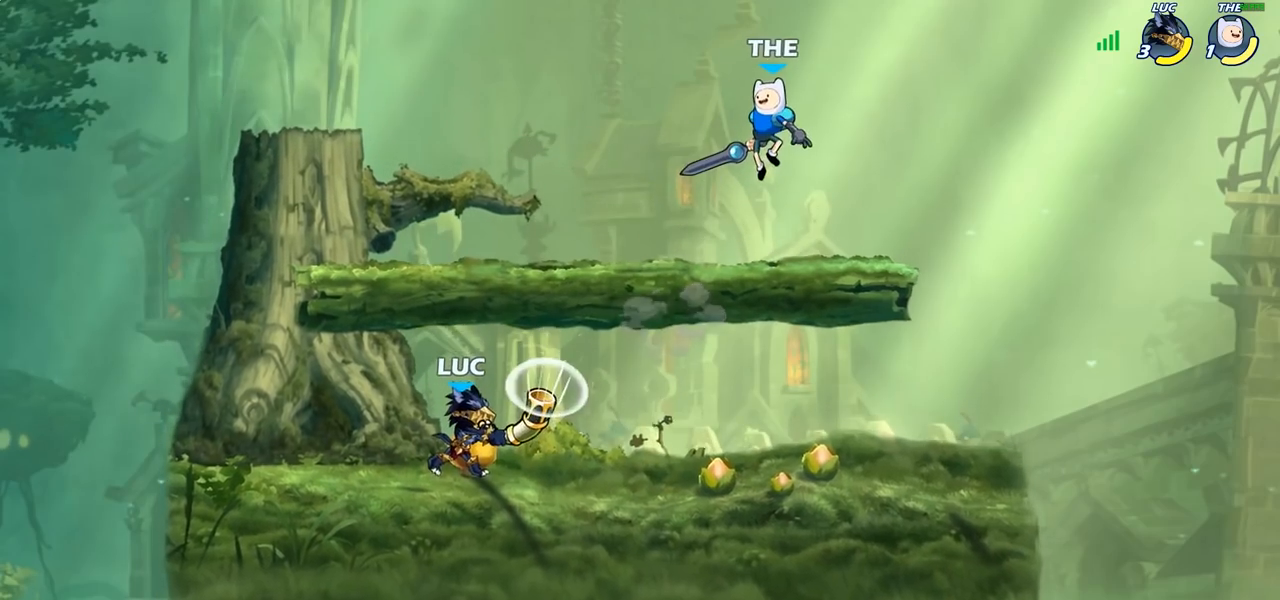
{"buttons": [], "left_stick": "right", "right_stick": "center", "events": [[117, "left_stick", "right"], [300, "R2", "down"], [317, "R1", "down"], [450, "R1", "up"], [467, "R2", "up"]]}
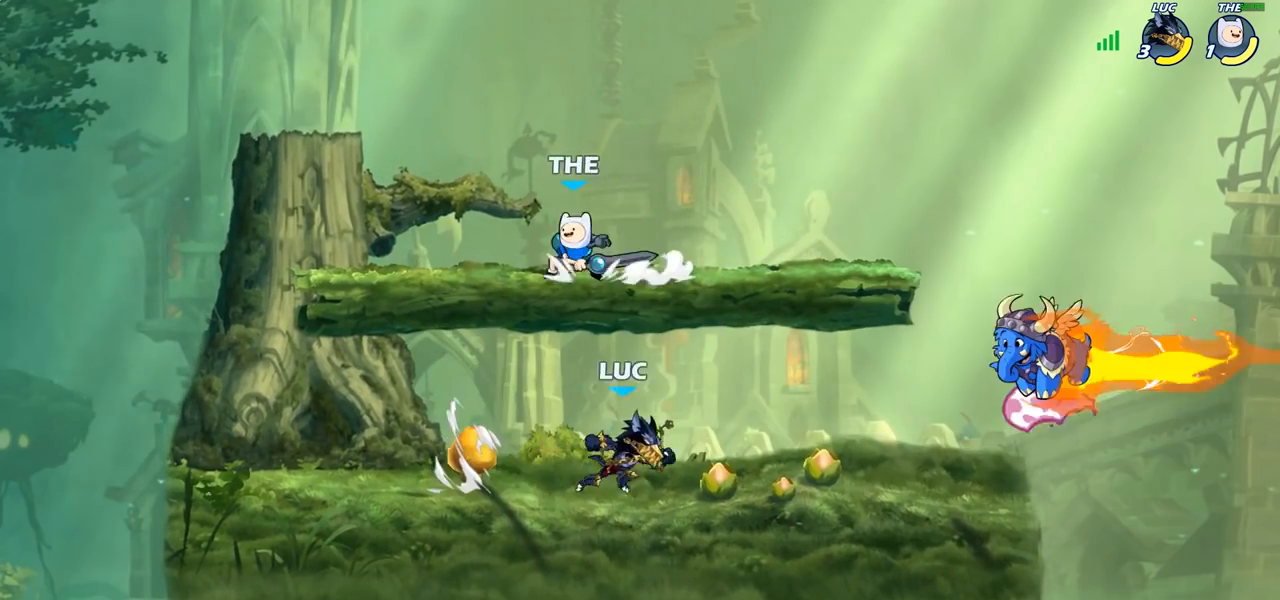
{"buttons": ["CIRCLE"], "left_stick": "left", "right_stick": "center", "events": [[233, "R1", "down"], [283, "left_stick", "up-left"], [317, "R1", "up"], [333, "left_stick", "left"], [400, "R2", "down"], [417, "R1", "down"], [467, "CIRCLE", "down"], [467, "R1", "up"], [500, "R2", "up"]]}
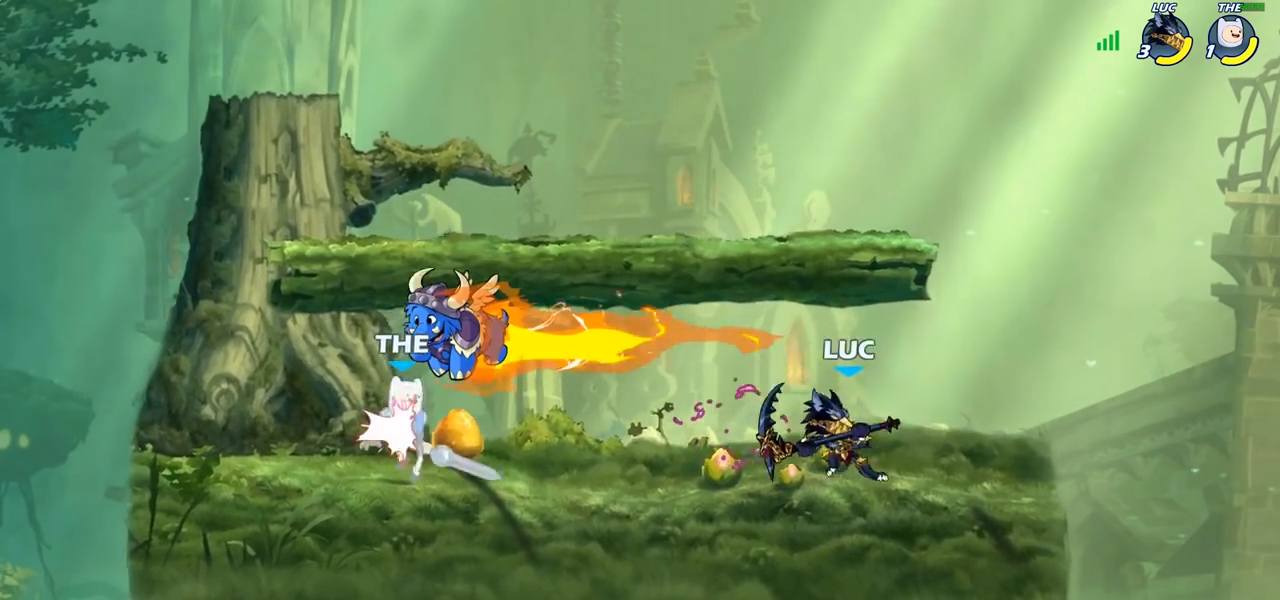
{"buttons": ["CIRCLE"], "left_stick": "left", "right_stick": "center", "events": [[50, "CIRCLE", "up"], [467, "CIRCLE", "down"]]}
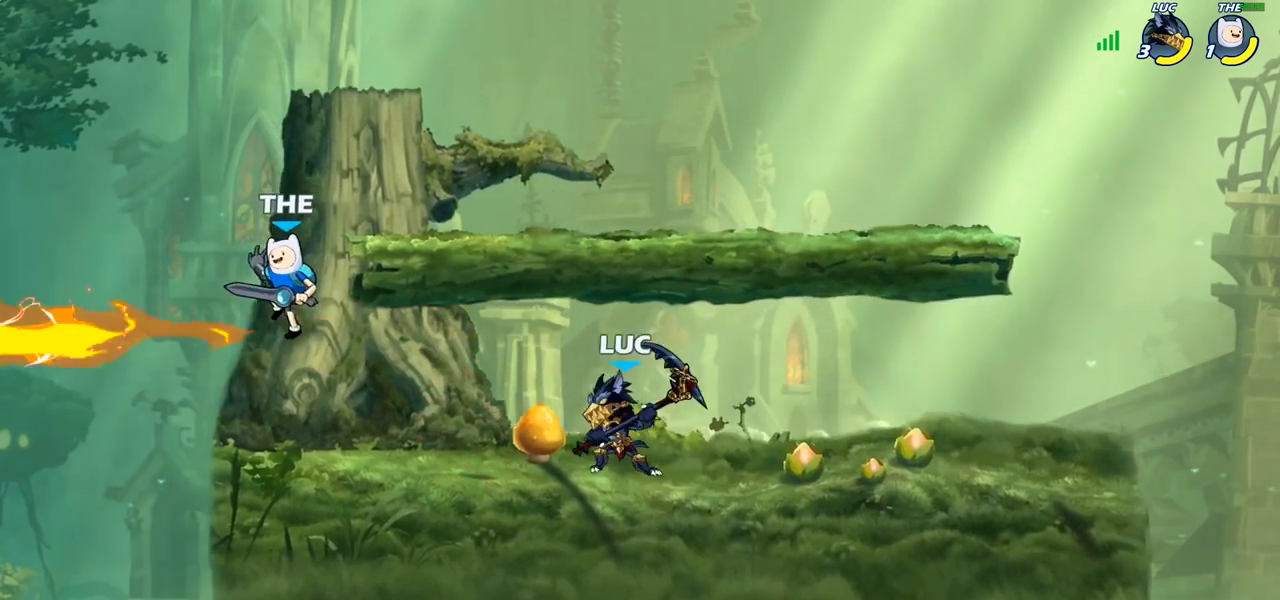
{"buttons": [], "left_stick": "center", "right_stick": "center", "events": [[50, "CIRCLE", "up"], [100, "left_stick", "center"]]}
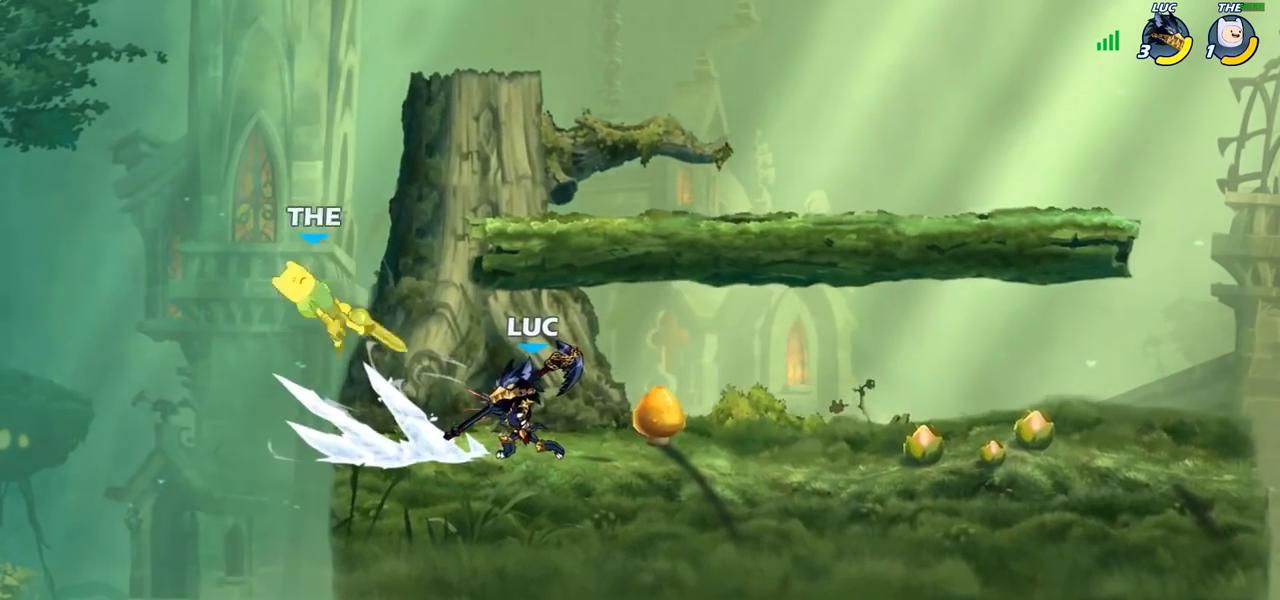
{"buttons": [], "left_stick": "left", "right_stick": "center", "events": [[467, "left_stick", "left"]]}
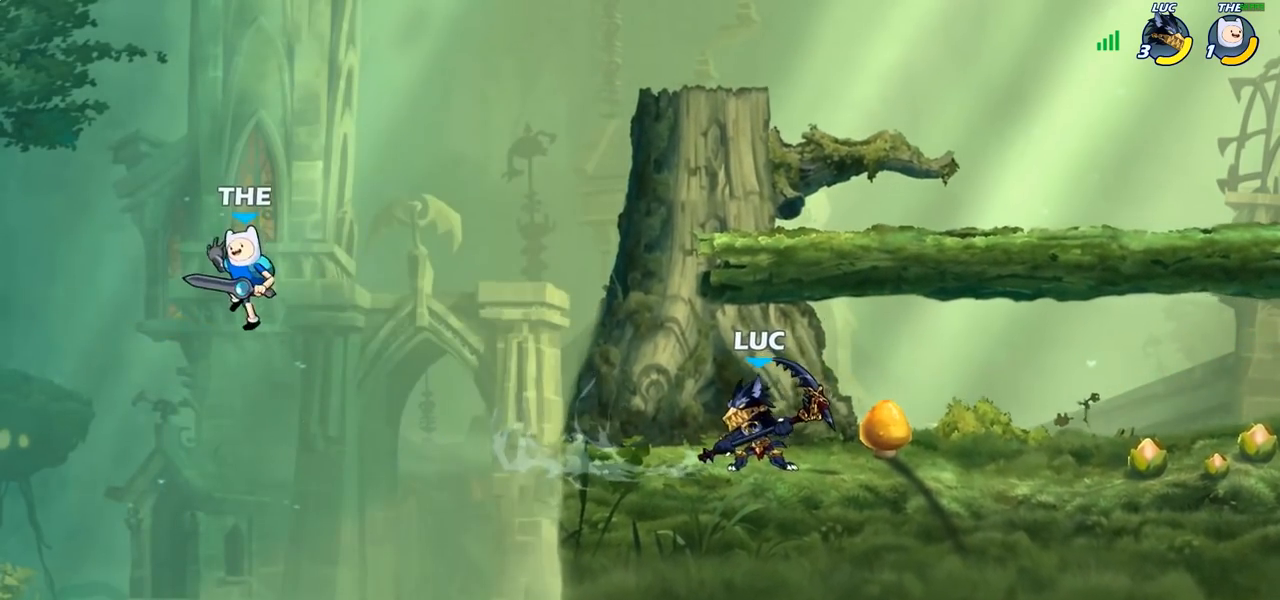
{"buttons": [], "left_stick": "down-left", "right_stick": "center", "events": [[17, "CROSS", "down"], [167, "CROSS", "up"], [317, "left_stick", "down-left"]]}
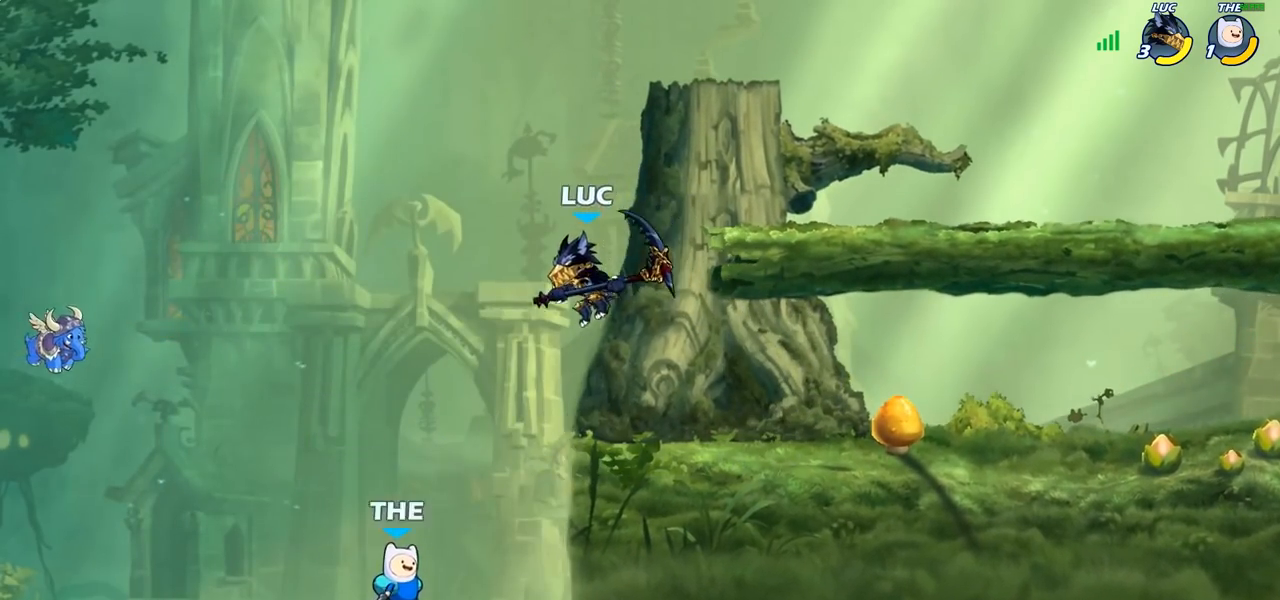
{"buttons": [], "left_stick": "up-right", "right_stick": "center", "events": [[217, "left_stick", "down-right"], [283, "left_stick", "up-right"], [300, "CIRCLE", "down"], [400, "CIRCLE", "up"]]}
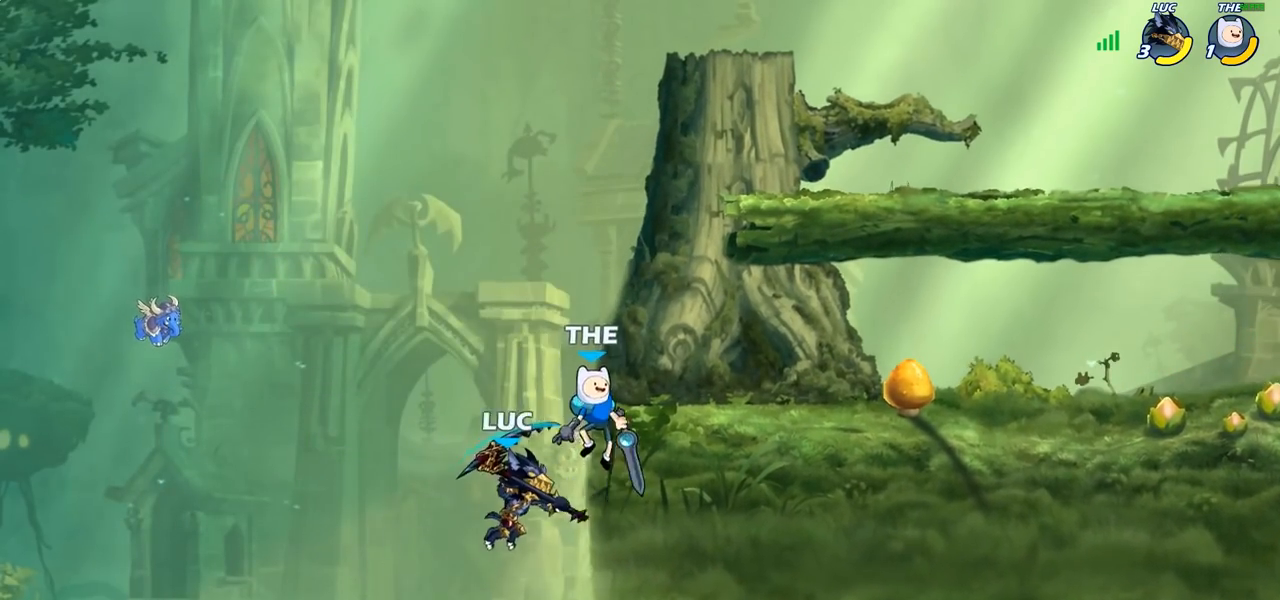
{"buttons": [], "left_stick": "right", "right_stick": "center", "events": [[433, "left_stick", "right"]]}
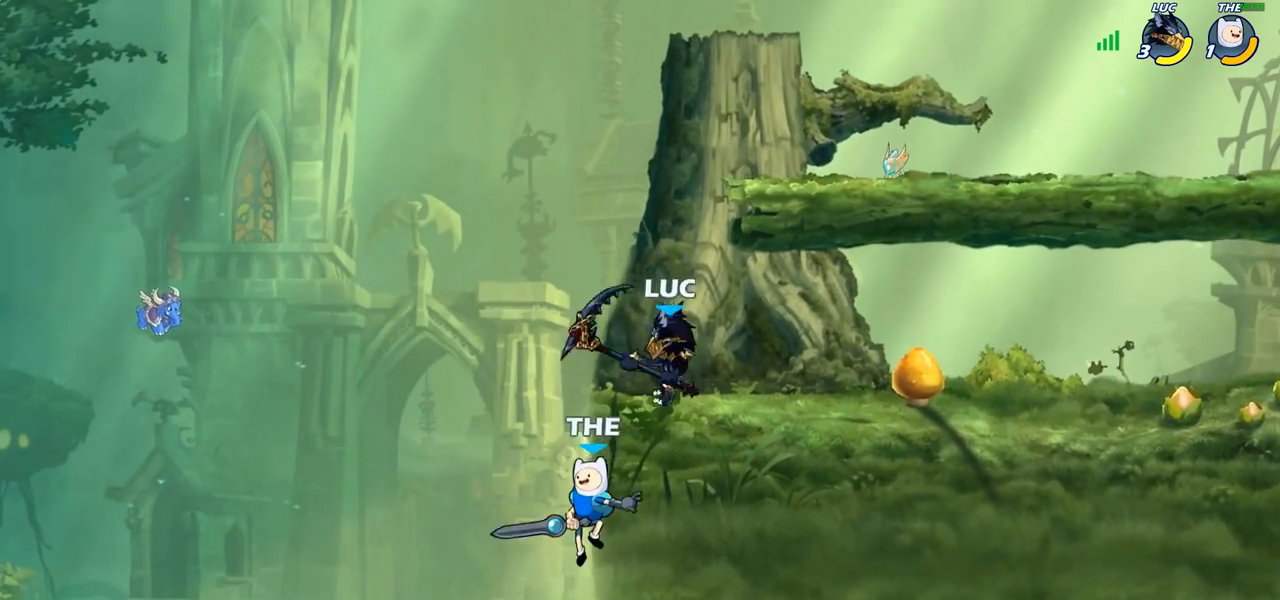
{"buttons": [], "left_stick": "left", "right_stick": "center", "events": [[83, "left_stick", "up-left"], [167, "left_stick", "left"], [333, "left_stick", "right"], [417, "left_stick", "left"]]}
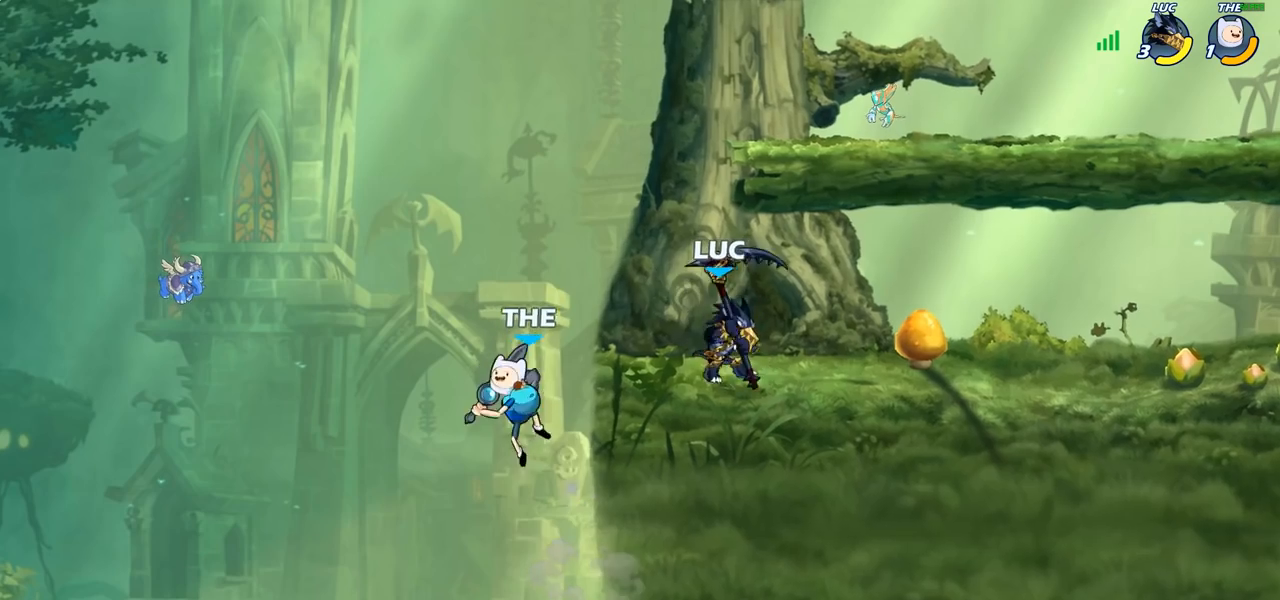
{"buttons": [], "left_stick": "left", "right_stick": "center", "events": [[17, "SQUARE", "down"], [117, "SQUARE", "up"]]}
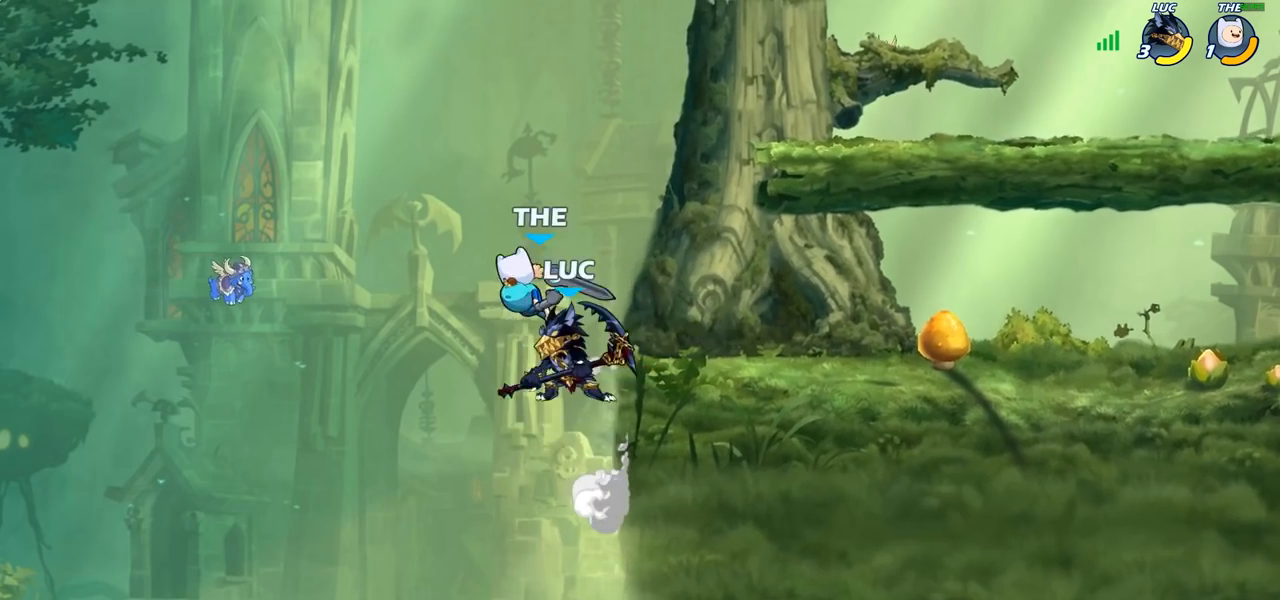
{"buttons": [], "left_stick": "left", "right_stick": "center", "events": [[67, "left_stick", "center"], [167, "left_stick", "up-right"], [200, "CROSS", "down"], [233, "SQUARE", "down"], [267, "left_stick", "up-left"], [283, "CROSS", "up"], [300, "SQUARE", "up"], [350, "left_stick", "left"]]}
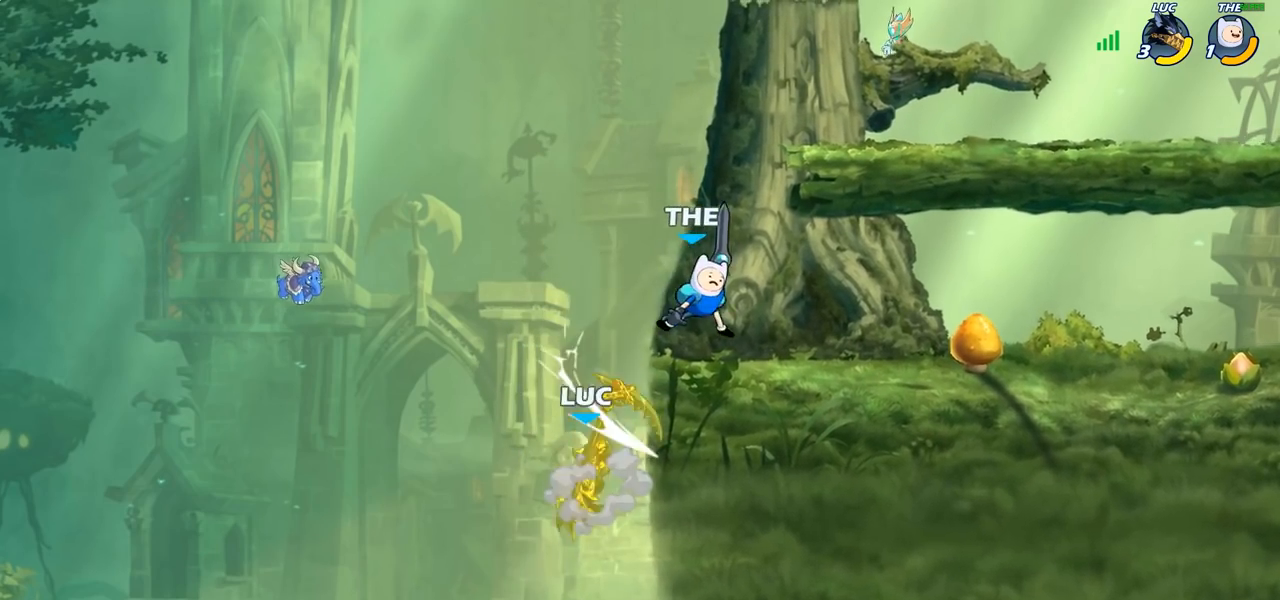
{"buttons": [], "left_stick": "up-right", "right_stick": "center", "events": [[150, "left_stick", "up-right"], [250, "CROSS", "down"], [383, "CROSS", "up"]]}
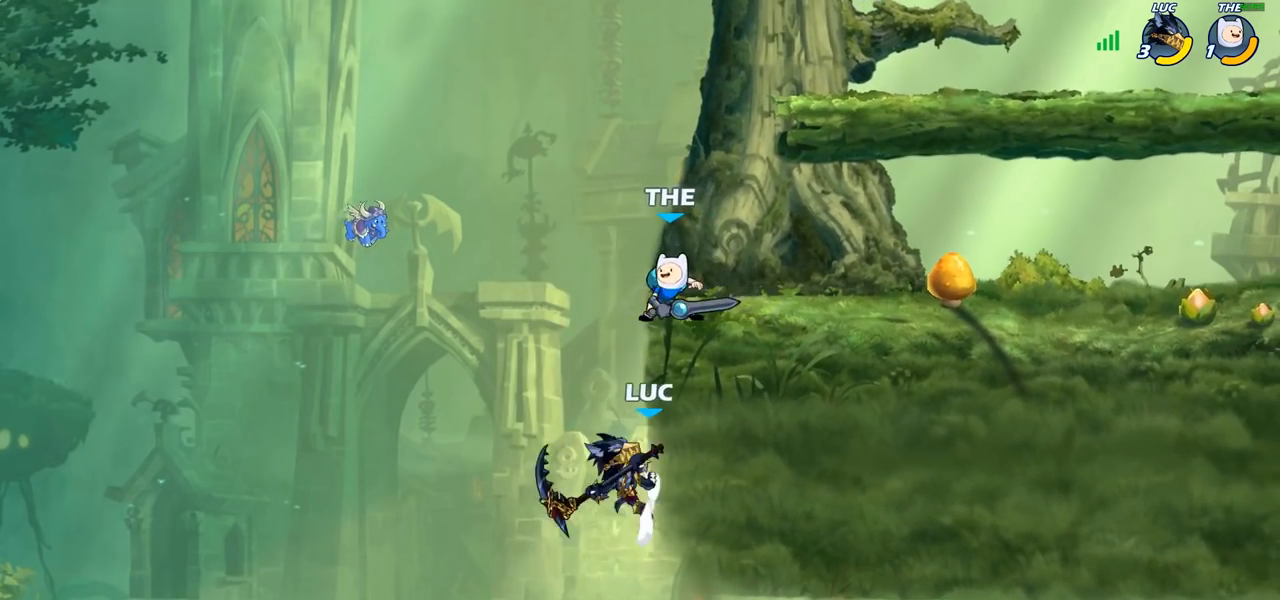
{"buttons": ["CROSS"], "left_stick": "right", "right_stick": "center", "events": [[100, "left_stick", "up-left"], [200, "left_stick", "down-left"], [283, "left_stick", "right"], [483, "CROSS", "down"]]}
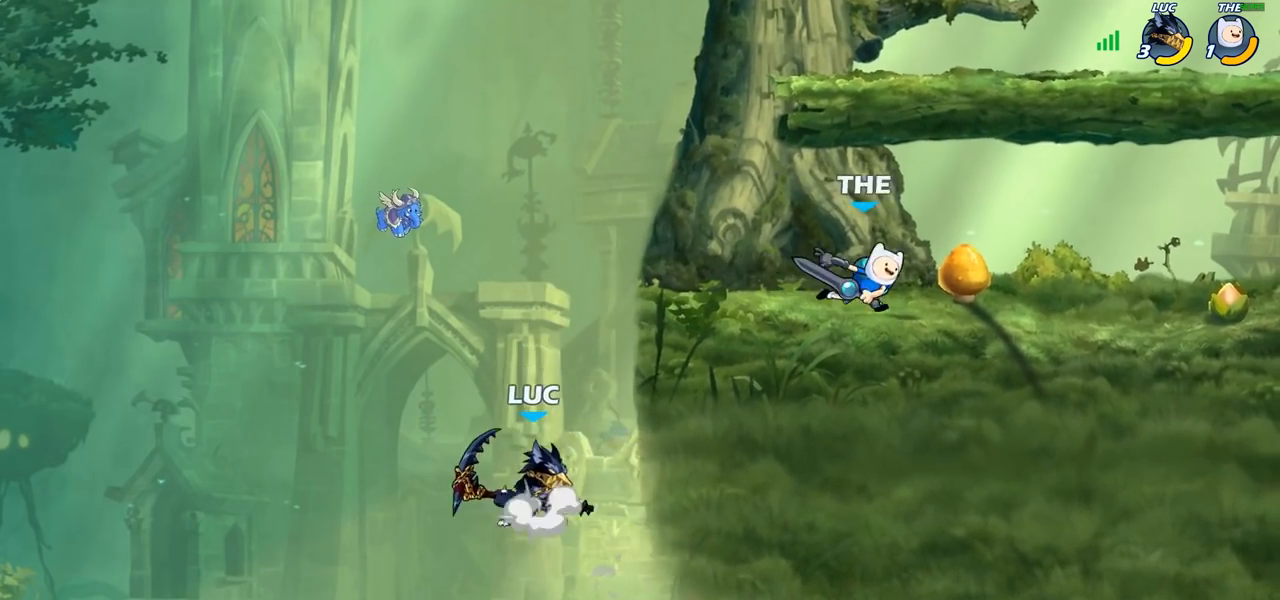
{"buttons": ["CROSS"], "left_stick": "right", "right_stick": "center", "events": [[100, "CROSS", "up"], [183, "CROSS", "down"], [367, "CROSS", "up"], [467, "CROSS", "down"]]}
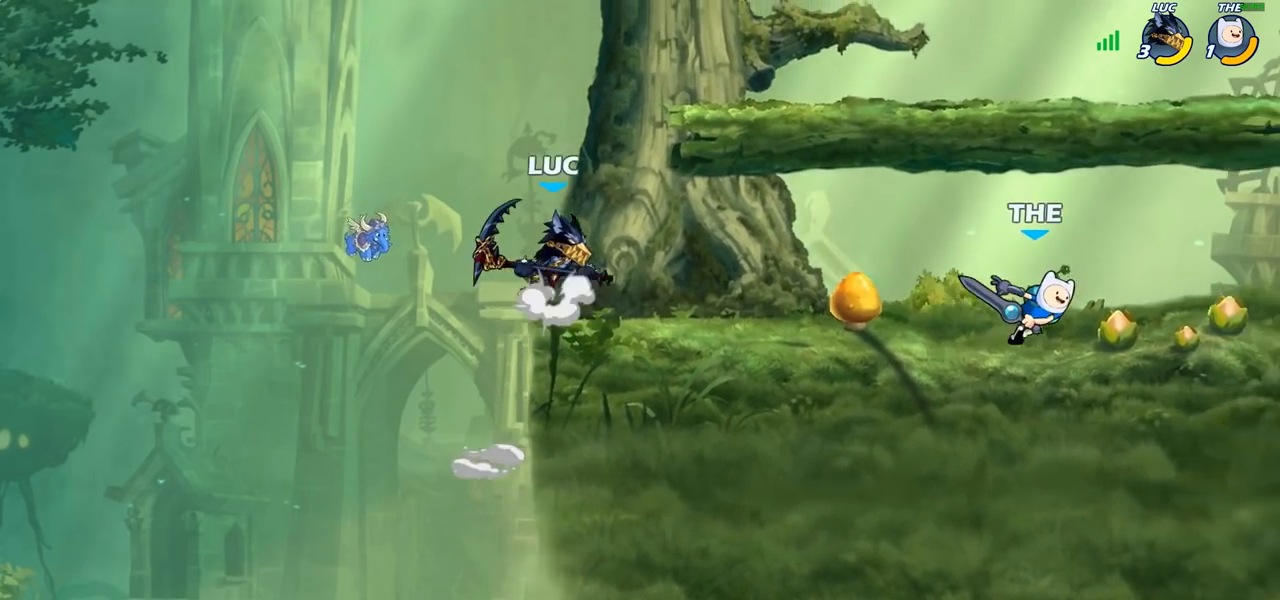
{"buttons": [], "left_stick": "right", "right_stick": "center", "events": [[83, "CROSS", "up"], [283, "left_stick", "down"], [417, "R1", "down"], [417, "left_stick", "right"], [483, "R1", "up"]]}
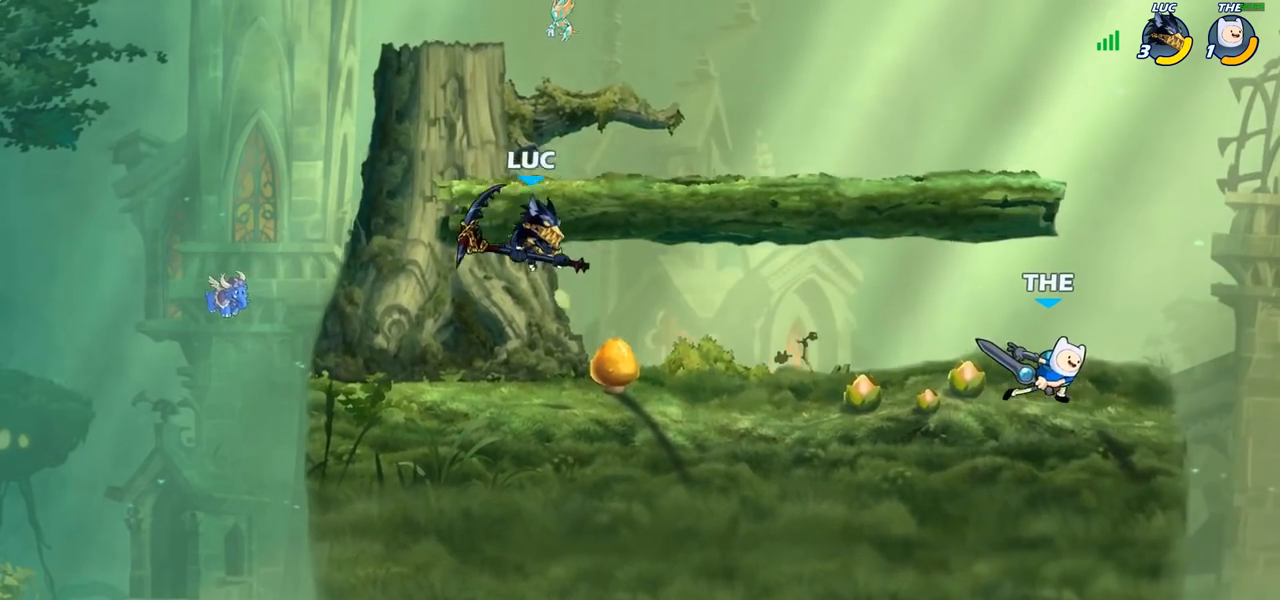
{"buttons": ["R1", "R2"], "left_stick": "right", "right_stick": "center", "events": [[17, "left_stick", "center"], [267, "left_stick", "right"], [367, "R2", "down"], [383, "R1", "down"]]}
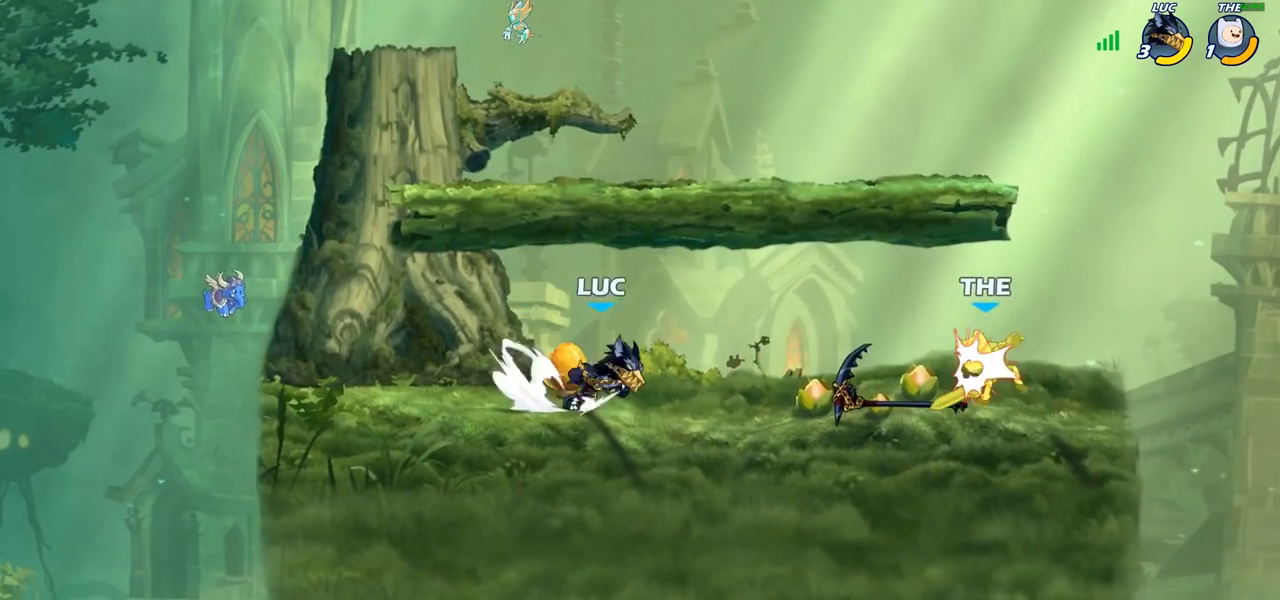
{"buttons": ["SQUARE"], "left_stick": "down-left", "right_stick": "down-left", "events": [[17, "R1", "up"], [33, "R2", "up"], [317, "R1", "down"], [400, "R1", "up"], [433, "right_stick", "down-left"], [483, "SQUARE", "down"], [483, "left_stick", "down-left"]]}
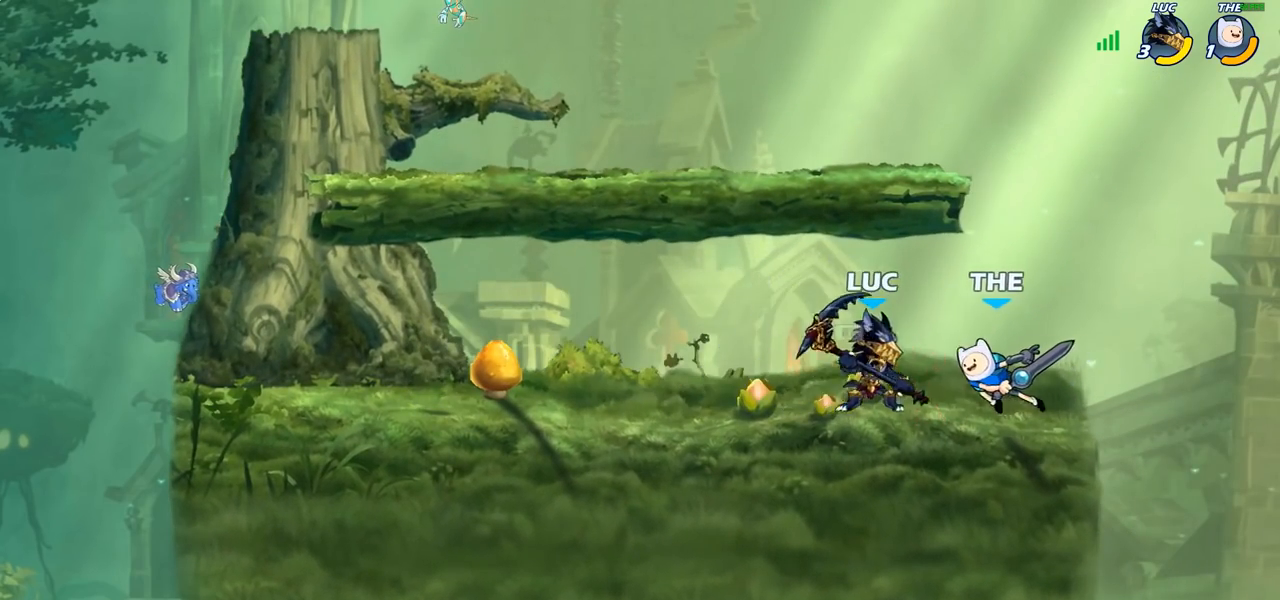
{"buttons": [], "left_stick": "center", "right_stick": "center", "events": [[33, "SQUARE", "up"], [33, "right_stick", "center"], [83, "left_stick", "center"]]}